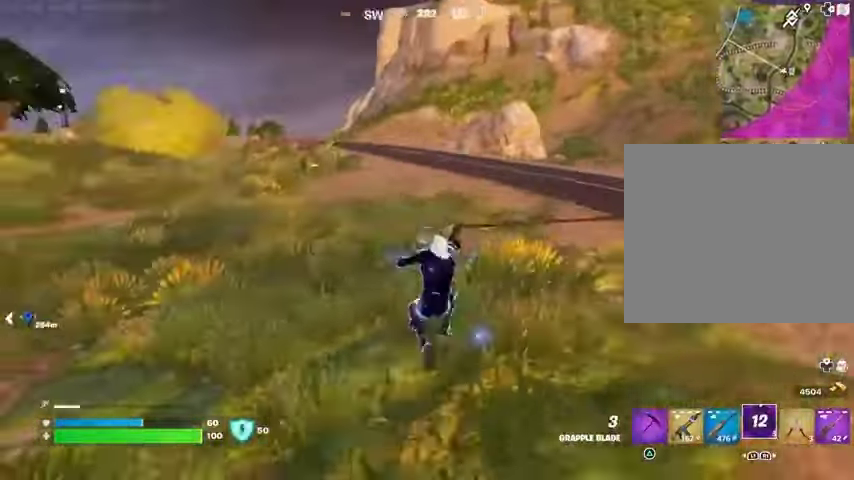
Gameplay with a controller (PlayStation layout); each line is a JSON object with the inputs held at the frame after it. "events" lists button and stick changes between this image and that frame as [ms after this image, input, new state], when the widget could be followed in between.
{"buttons": [], "left_stick": "up-right", "right_stick": "center", "events": [[100, "right_stick", "right"], [167, "left_stick", "up"], [300, "right_stick", "center"], [500, "left_stick", "up-right"]]}
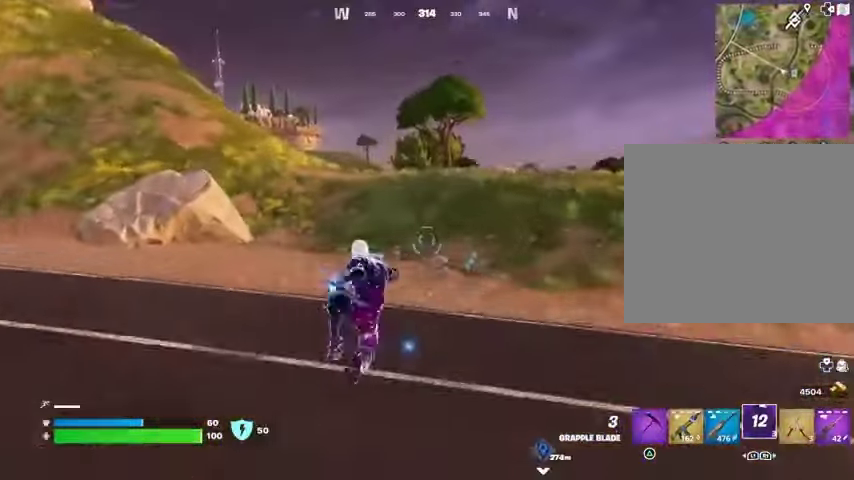
{"buttons": [], "left_stick": "up-right", "right_stick": "center", "events": [[67, "R3", "down"], [167, "R3", "up"], [333, "right_stick", "left"], [367, "R1", "down"], [467, "R1", "up"], [500, "right_stick", "center"]]}
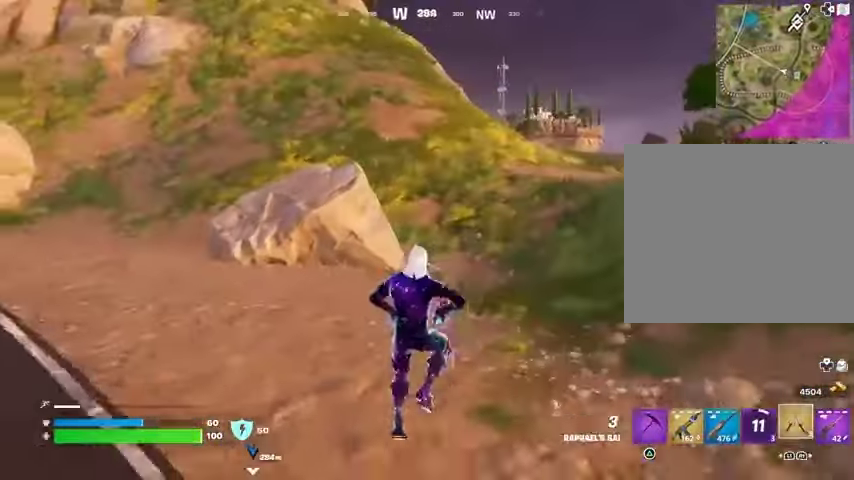
{"buttons": [], "left_stick": "up", "right_stick": "center", "events": [[333, "right_stick", "up-right"], [433, "L3", "down"], [500, "L3", "up"], [500, "left_stick", "up"], [500, "right_stick", "center"]]}
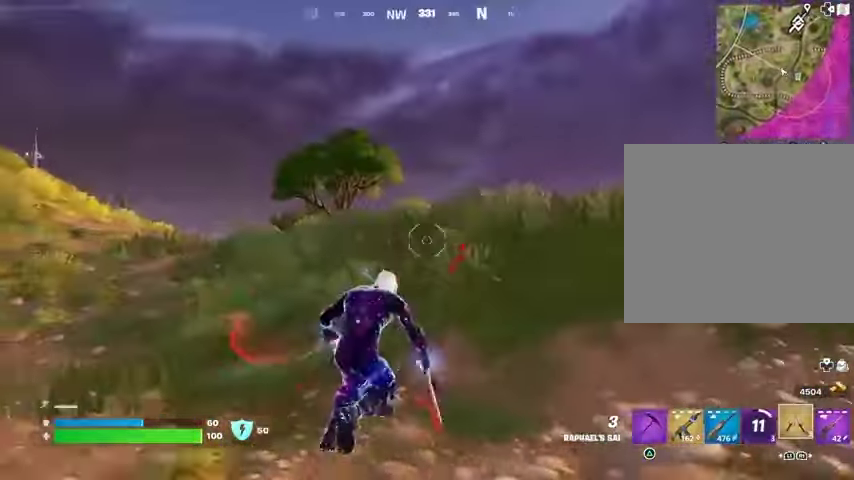
{"buttons": [], "left_stick": "up", "right_stick": "center", "events": [[167, "CROSS", "down"], [233, "CROSS", "up"], [300, "L2", "down"], [300, "left_stick", "up-right"], [333, "right_stick", "up-right"], [400, "L2", "up"], [400, "left_stick", "up"], [400, "right_stick", "center"]]}
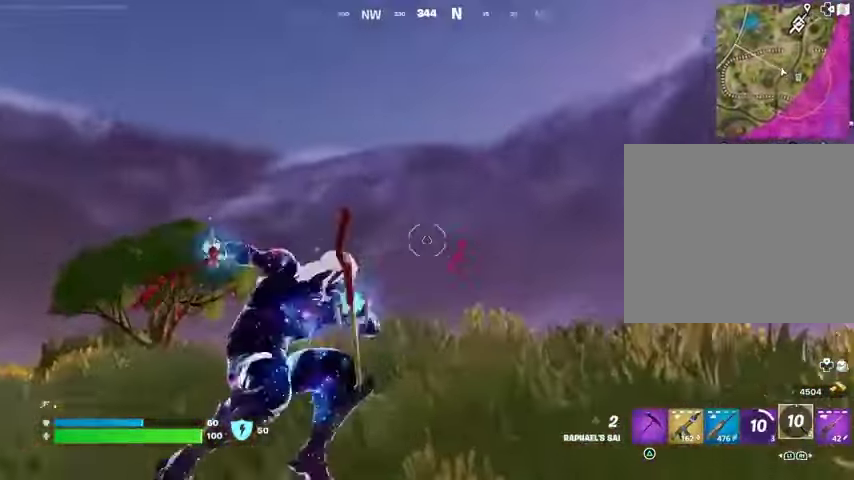
{"buttons": [], "left_stick": "up", "right_stick": "down", "events": [[167, "right_stick", "up-left"], [367, "right_stick", "down"]]}
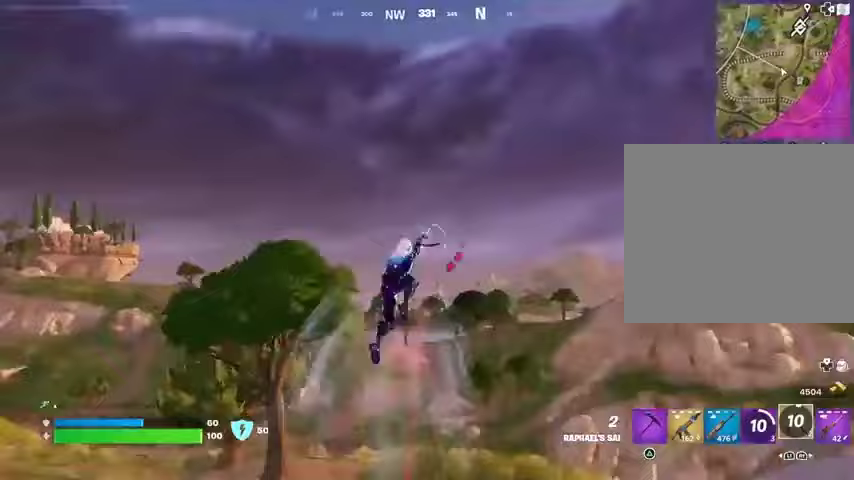
{"buttons": [], "left_stick": "up", "right_stick": "center", "events": [[133, "right_stick", "center"]]}
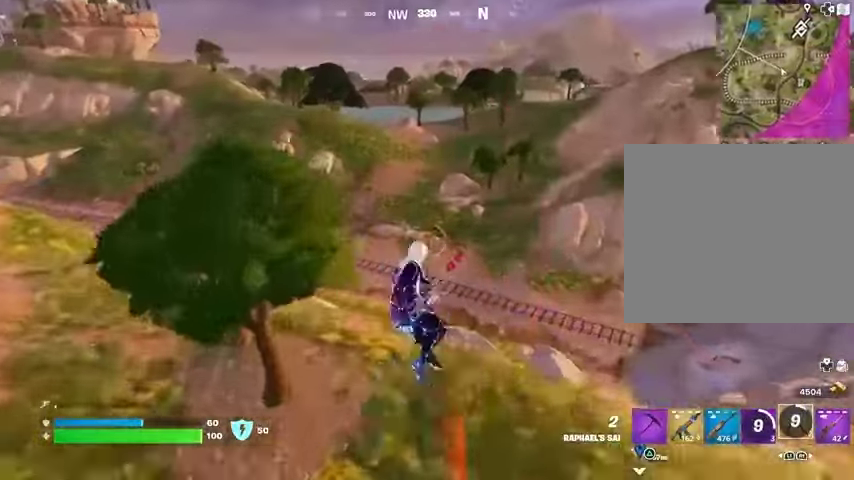
{"buttons": ["R1"], "left_stick": "up-left", "right_stick": "center", "events": [[367, "left_stick", "up-left"], [467, "R1", "down"]]}
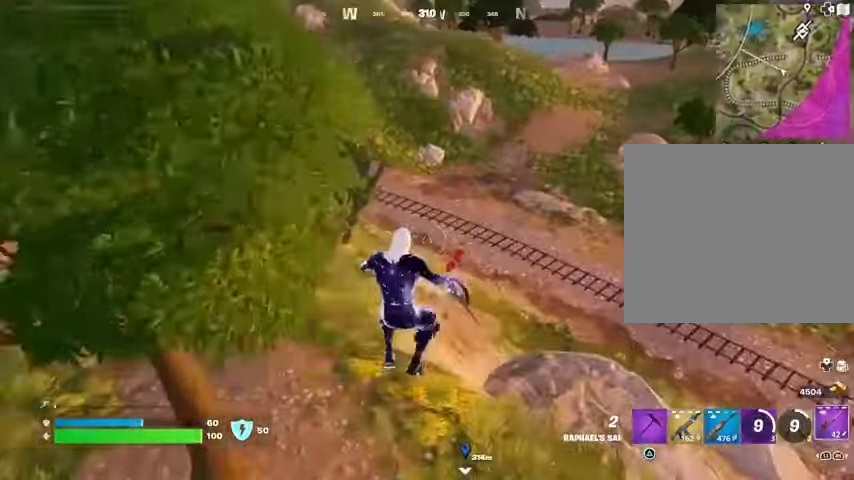
{"buttons": [], "left_stick": "up-left", "right_stick": "center", "events": [[67, "R1", "up"], [67, "R3", "down"], [167, "R3", "up"], [333, "SQUARE", "down"], [400, "SQUARE", "up"]]}
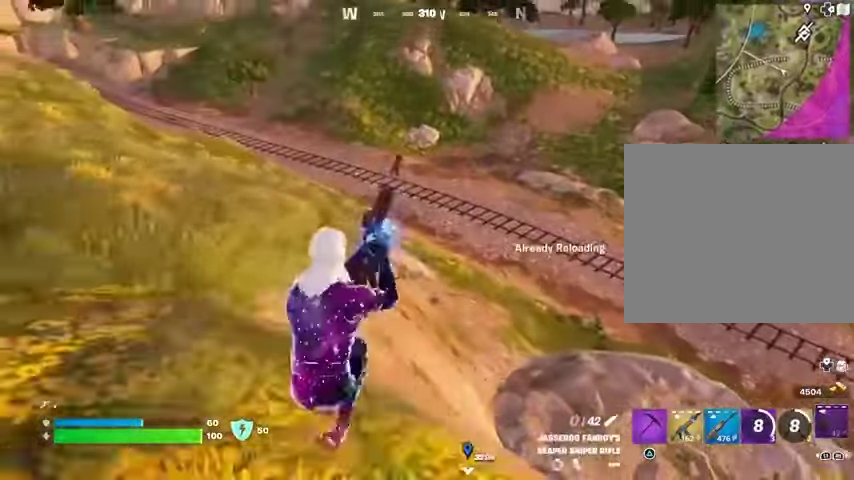
{"buttons": [], "left_stick": "down-right", "right_stick": "up-left", "events": [[300, "right_stick", "left"], [367, "left_stick", "right"], [400, "right_stick", "up-left"], [467, "left_stick", "down-right"]]}
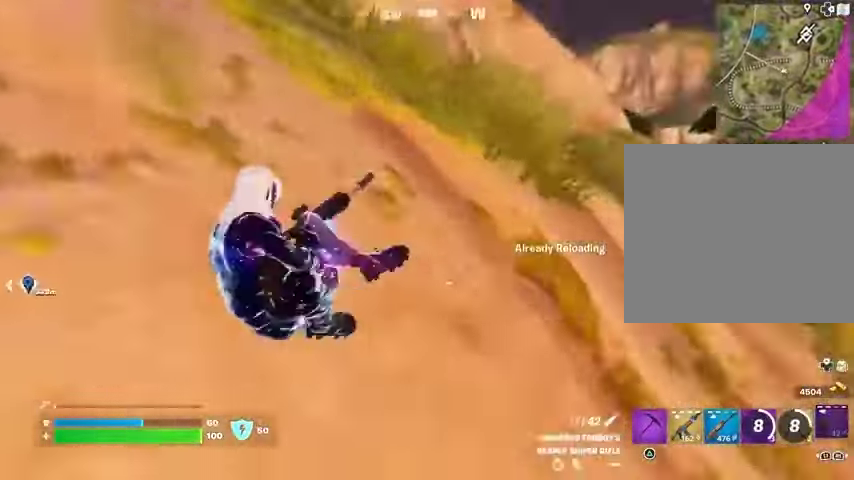
{"buttons": [], "left_stick": "down", "right_stick": "left", "events": [[67, "left_stick", "down"], [100, "right_stick", "left"], [267, "right_stick", "center"], [433, "right_stick", "left"]]}
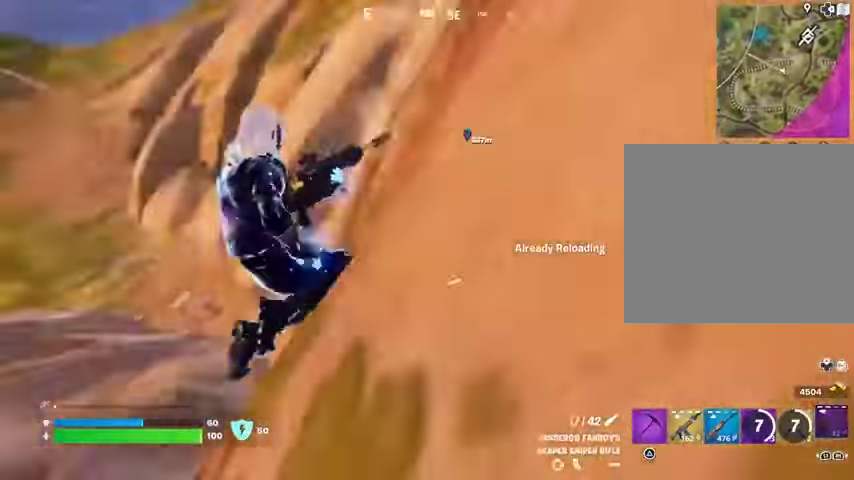
{"buttons": [], "left_stick": "up", "right_stick": "center", "events": [[67, "left_stick", "left"], [167, "left_stick", "up-left"], [333, "left_stick", "up"], [467, "right_stick", "center"]]}
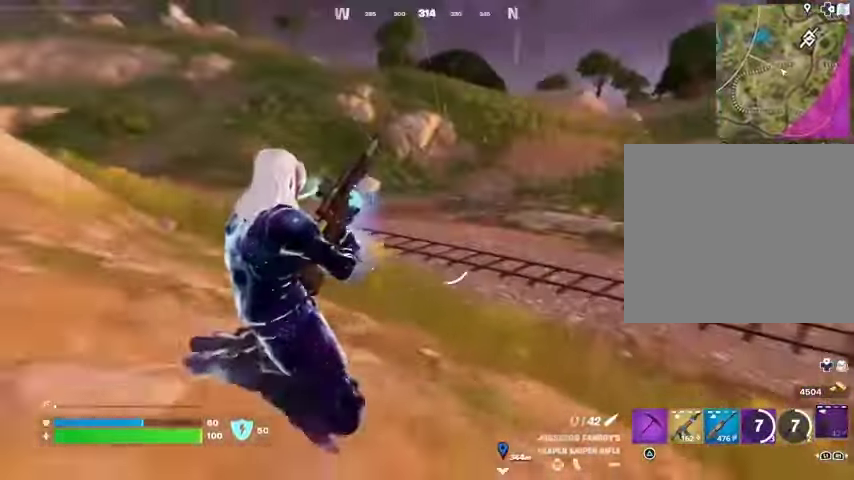
{"buttons": [], "left_stick": "up", "right_stick": "center", "events": [[200, "left_stick", "up-left"], [200, "right_stick", "up-right"], [267, "right_stick", "center"], [333, "right_stick", "left"], [367, "left_stick", "up"], [433, "right_stick", "center"]]}
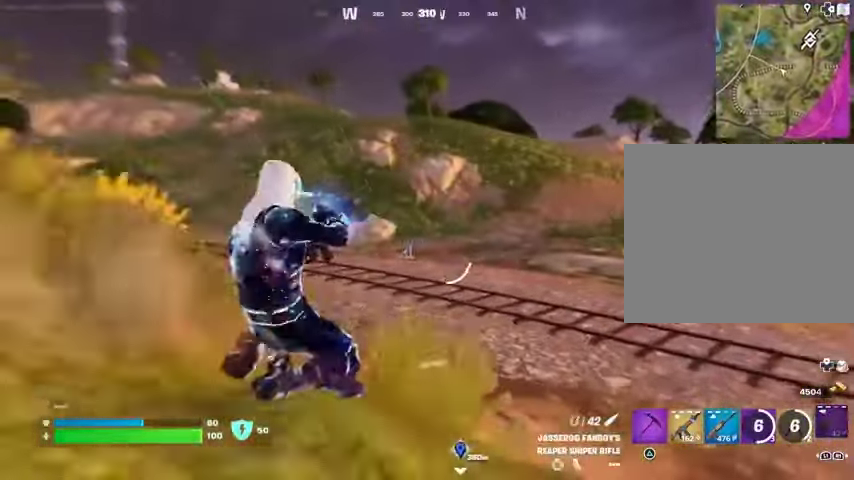
{"buttons": ["L2"], "left_stick": "up", "right_stick": "up", "events": [[267, "L2", "down"], [400, "right_stick", "up"]]}
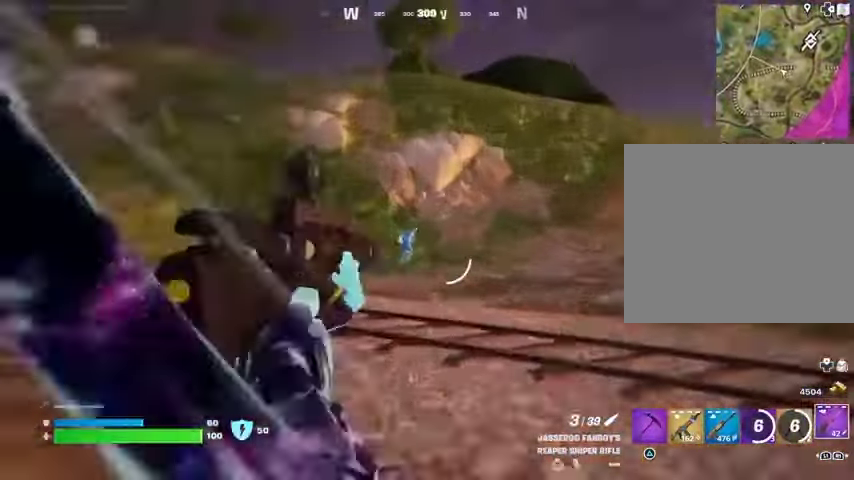
{"buttons": ["L2"], "left_stick": "up", "right_stick": "up", "events": [[33, "right_stick", "center"], [167, "right_stick", "right"], [233, "right_stick", "center"], [333, "right_stick", "up-left"], [433, "right_stick", "up"]]}
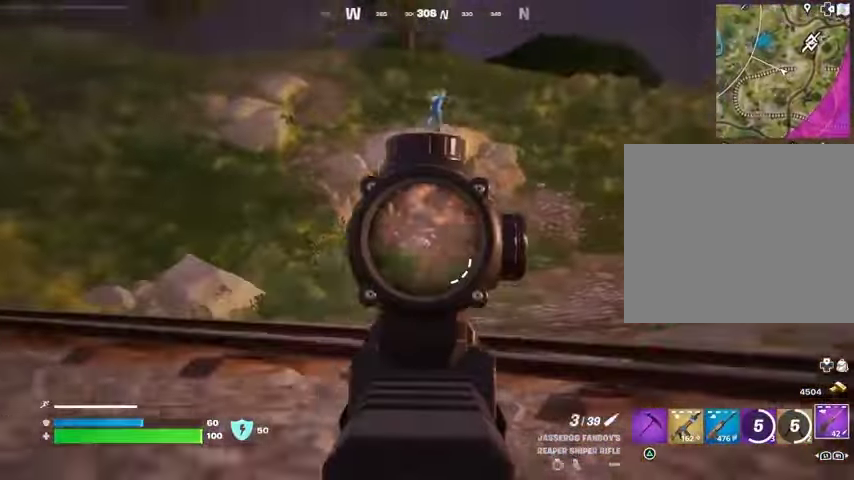
{"buttons": ["L2"], "left_stick": "up", "right_stick": "left", "events": [[33, "right_stick", "up-right"], [233, "right_stick", "up"], [333, "right_stick", "up-left"], [433, "right_stick", "left"]]}
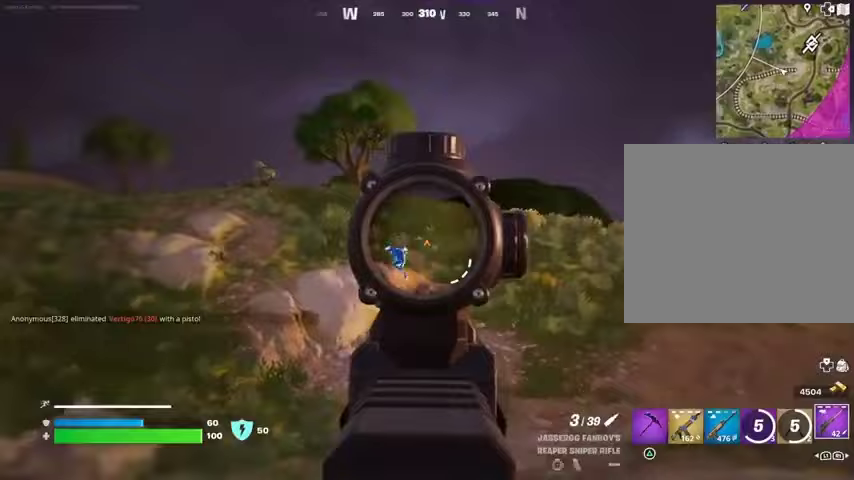
{"buttons": [], "left_stick": "up", "right_stick": "center", "events": [[33, "right_stick", "down-left"], [167, "L2", "up"], [167, "R2", "down"], [200, "L3", "down"], [267, "L3", "up"], [267, "R2", "up"], [300, "right_stick", "center"], [433, "R1", "down"], [500, "R1", "up"]]}
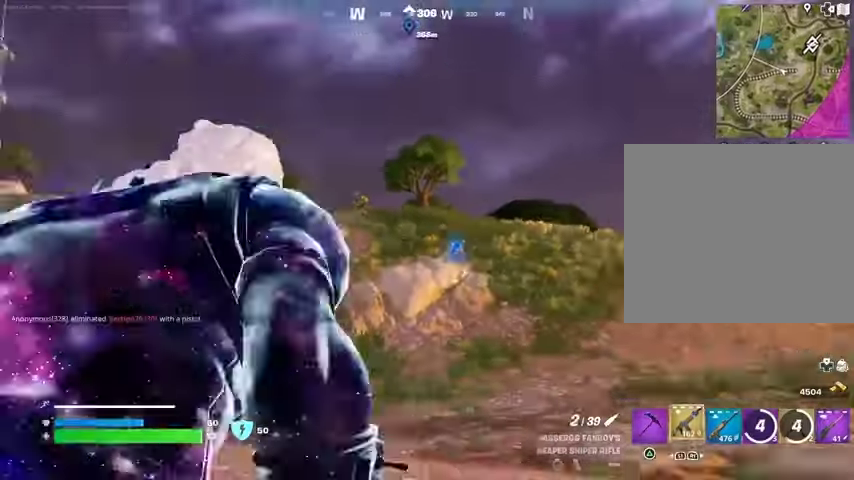
{"buttons": ["L2"], "left_stick": "up", "right_stick": "up-right", "events": [[100, "R1", "down"], [167, "R1", "up"], [233, "L1", "down"], [233, "L2", "down"], [300, "L1", "up"], [433, "right_stick", "up-right"]]}
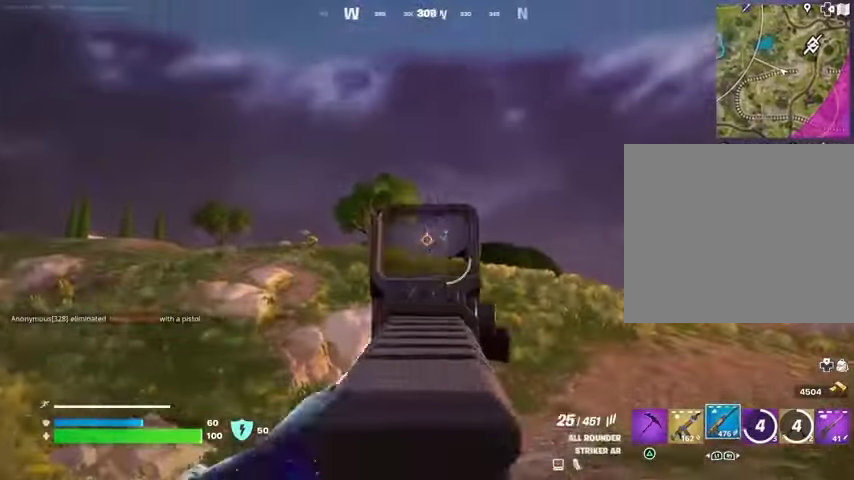
{"buttons": ["L2", "R2"], "left_stick": "up", "right_stick": "down", "events": [[133, "R2", "down"], [167, "right_stick", "down-left"], [367, "R3", "down"], [400, "right_stick", "down"], [500, "R3", "up"]]}
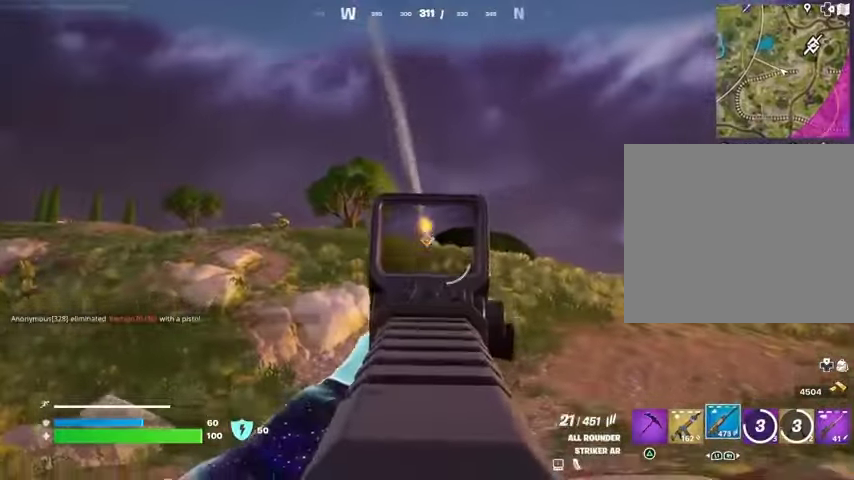
{"buttons": ["L2", "R2", "R3"], "left_stick": "up", "right_stick": "down", "events": [[200, "right_stick", "center"], [300, "right_stick", "down-left"], [367, "right_stick", "down"], [467, "R3", "down"]]}
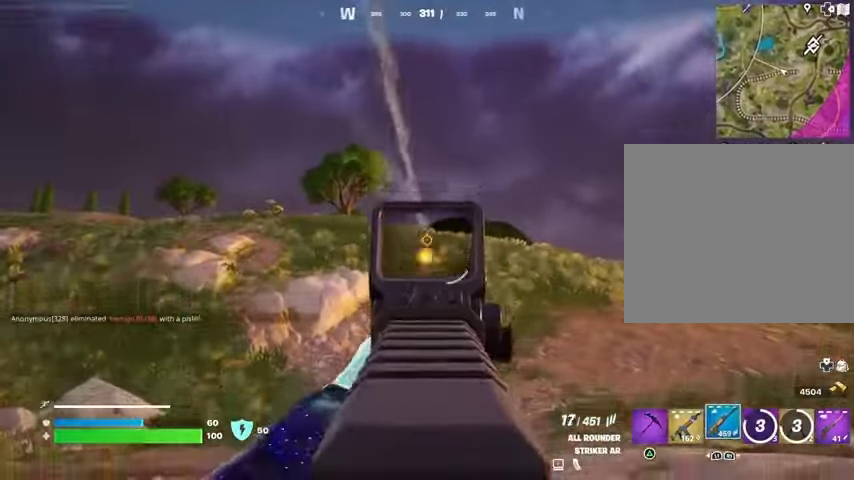
{"buttons": [], "left_stick": "up-right", "right_stick": "right", "events": [[100, "L2", "up"], [100, "R3", "up"], [100, "right_stick", "center"], [133, "L3", "down"], [133, "R2", "up"], [167, "right_stick", "left"], [233, "L3", "up"], [300, "L1", "down"], [333, "L1", "up"], [333, "left_stick", "up-right"], [333, "right_stick", "down-left"], [433, "L1", "down"], [433, "right_stick", "center"], [500, "L1", "up"], [500, "right_stick", "right"]]}
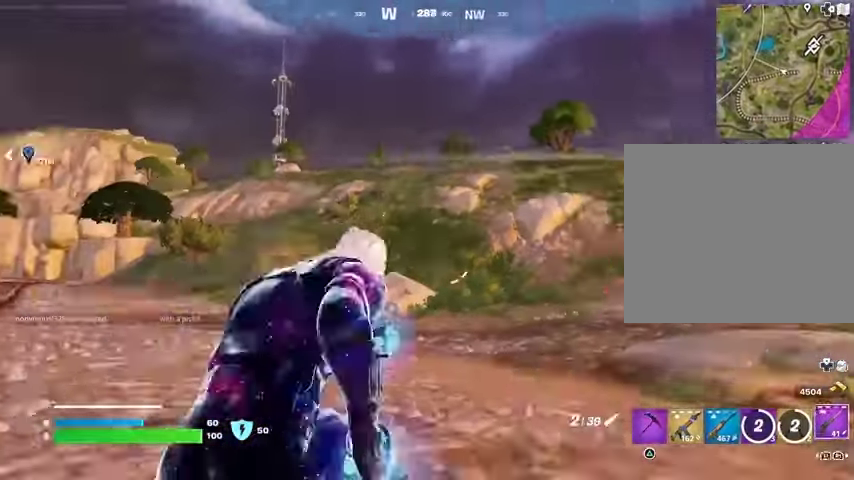
{"buttons": [], "left_stick": "up", "right_stick": "center", "events": [[33, "L1", "down"], [33, "left_stick", "up"], [100, "right_stick", "center"], [133, "L1", "up"], [167, "CROSS", "down"], [267, "CROSS", "up"]]}
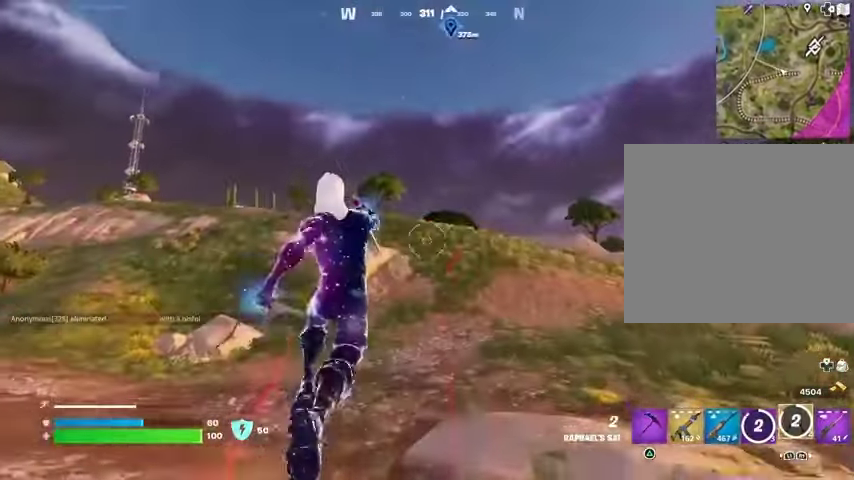
{"buttons": ["L2"], "left_stick": "up-right", "right_stick": "center", "events": [[67, "L1", "down"], [133, "L1", "up"], [333, "L2", "down"], [433, "L2", "up"], [467, "left_stick", "up-right"], [500, "L2", "down"]]}
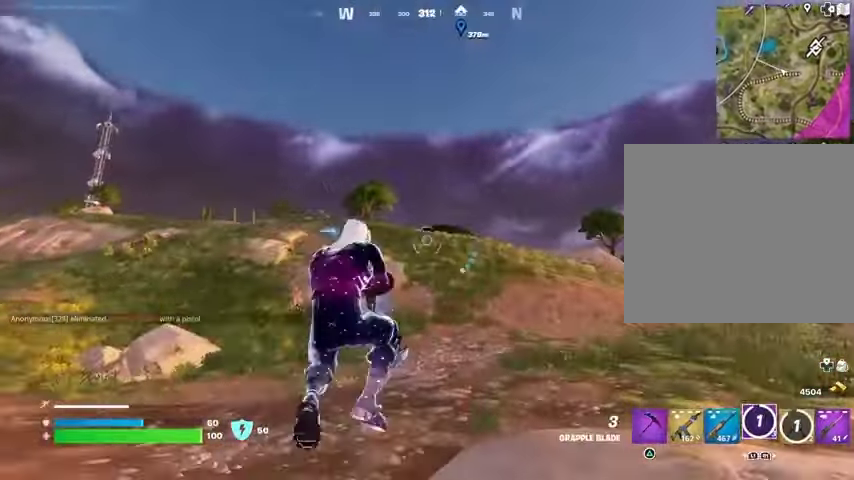
{"buttons": [], "left_stick": "up-right", "right_stick": "left", "events": [[100, "L2", "up"], [200, "right_stick", "left"]]}
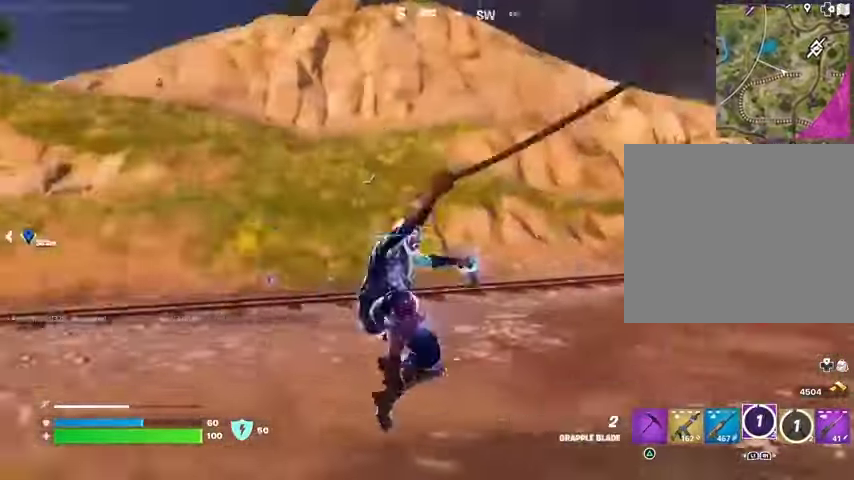
{"buttons": [], "left_stick": "right", "right_stick": "center", "events": [[67, "left_stick", "right"], [133, "right_stick", "center"], [167, "left_stick", "down-right"], [467, "left_stick", "right"]]}
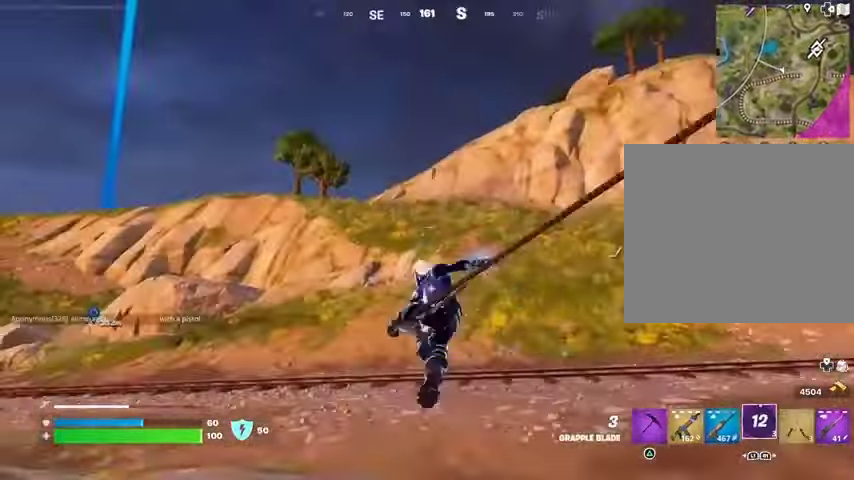
{"buttons": [], "left_stick": "up", "right_stick": "up-right", "events": [[167, "right_stick", "right"], [367, "left_stick", "up-right"], [467, "right_stick", "up-right"], [500, "left_stick", "up"]]}
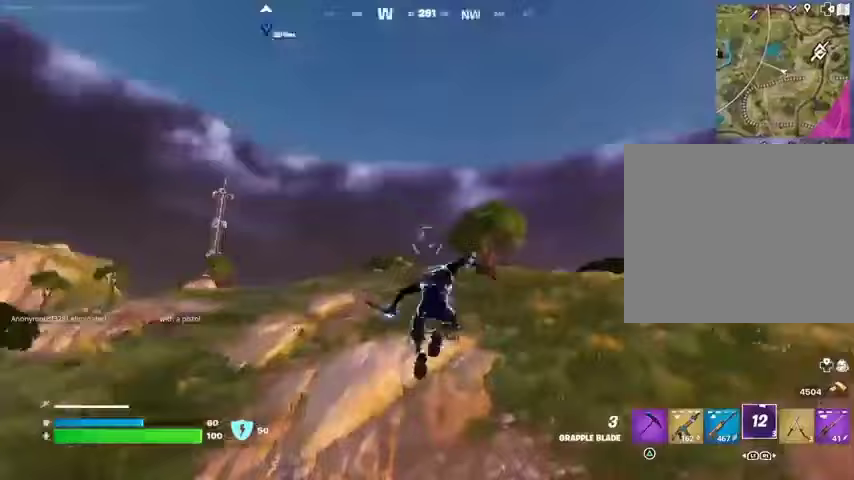
{"buttons": [], "left_stick": "up", "right_stick": "down-left", "events": [[100, "right_stick", "center"], [300, "R3", "down"], [300, "right_stick", "down-right"], [367, "L1", "down"], [400, "R3", "up"], [433, "L1", "up"], [433, "right_stick", "down-left"]]}
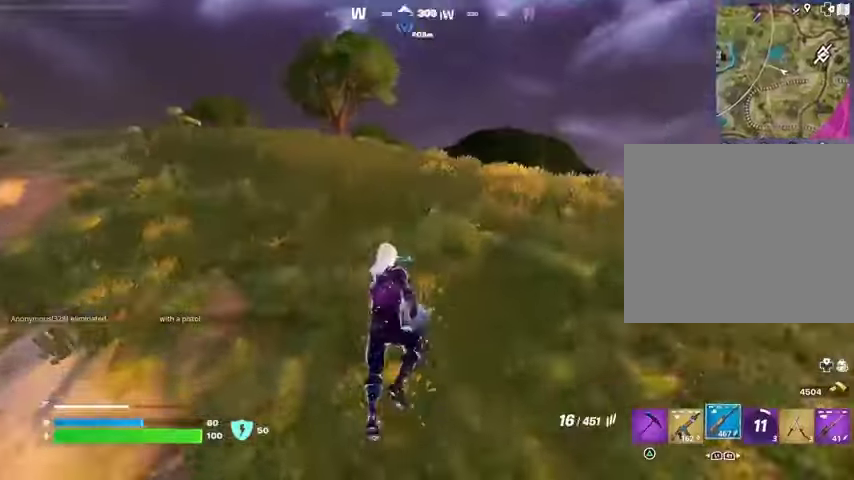
{"buttons": [], "left_stick": "up", "right_stick": "center", "events": [[33, "right_stick", "center"], [167, "SQUARE", "down"], [233, "SQUARE", "up"]]}
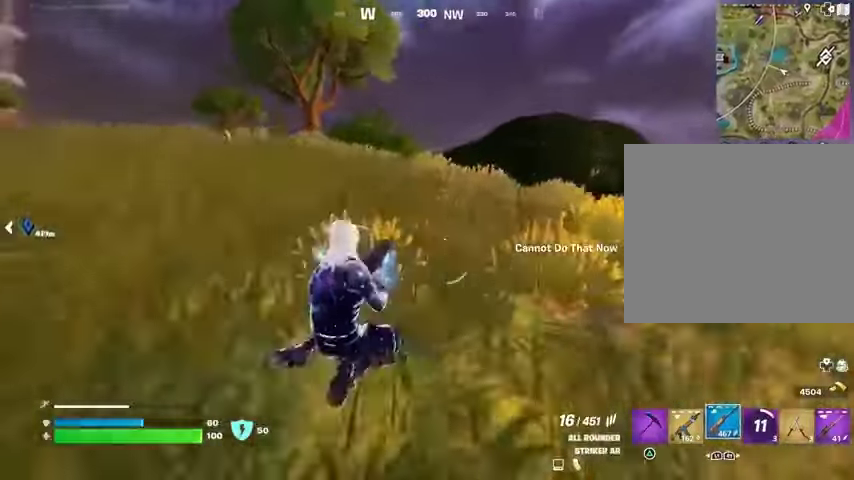
{"buttons": ["R3"], "left_stick": "up", "right_stick": "center", "events": [[100, "CROSS", "down"], [167, "CROSS", "up"], [500, "R3", "down"]]}
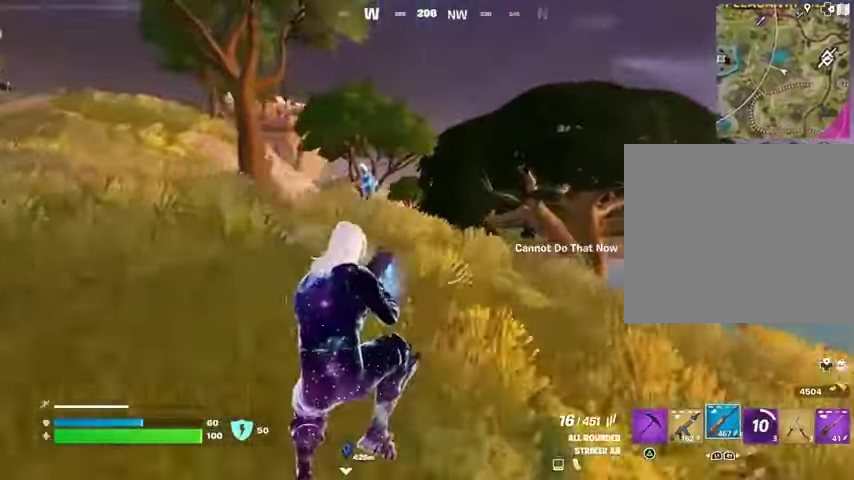
{"buttons": ["R2"], "left_stick": "up", "right_stick": "left", "events": [[67, "R3", "up"], [167, "right_stick", "up-left"], [467, "R2", "down"], [500, "right_stick", "left"]]}
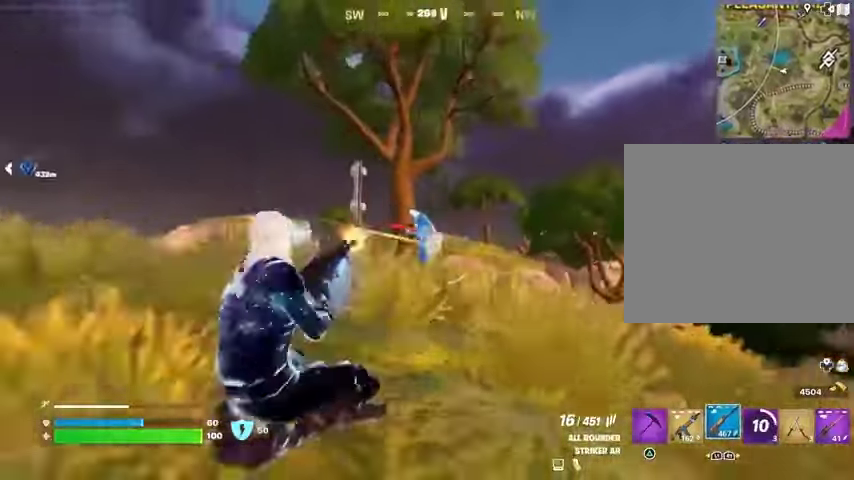
{"buttons": ["R2"], "left_stick": "up-right", "right_stick": "left", "events": [[33, "left_stick", "up-right"], [100, "right_stick", "up-left"], [267, "right_stick", "center"], [400, "right_stick", "left"]]}